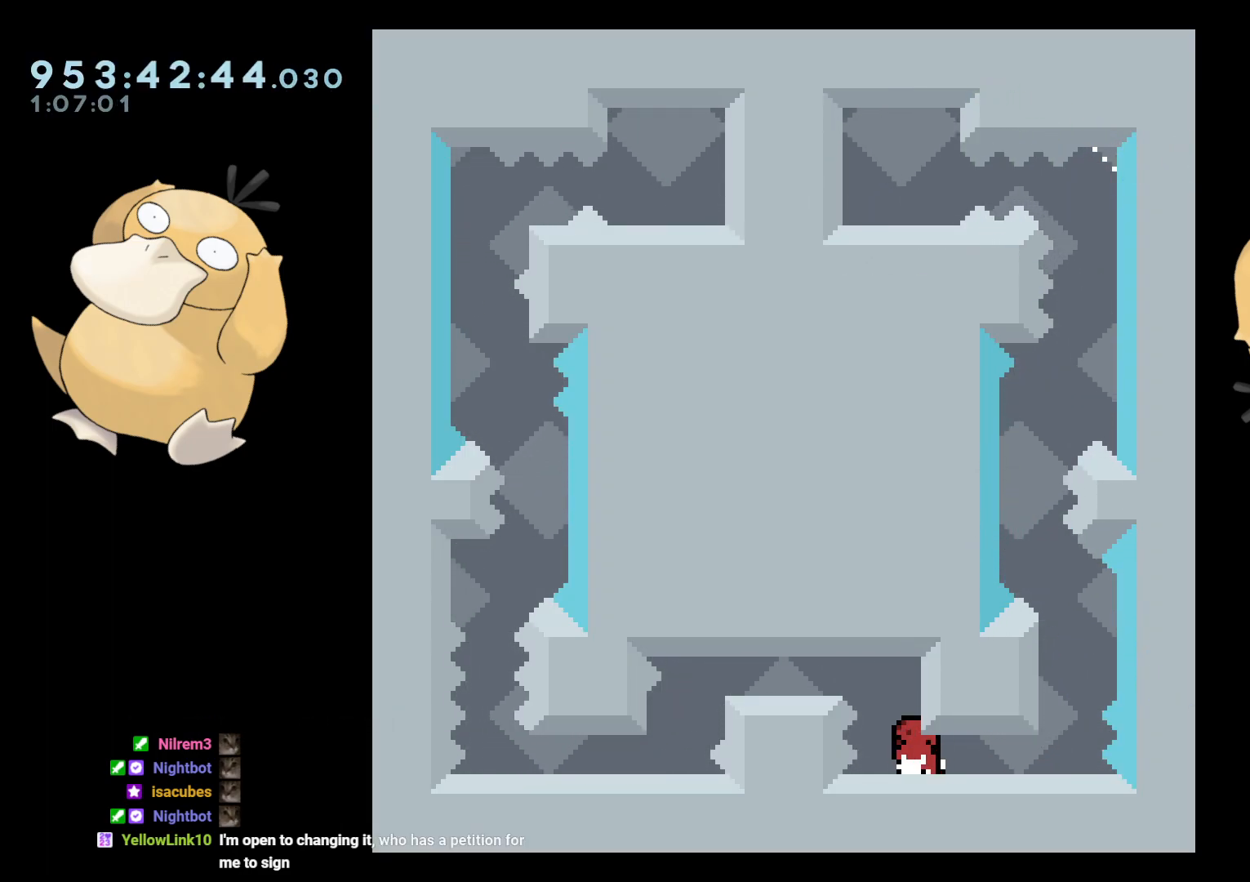
Gameplay with a controller (Nintendo layout); each line is a JSON object with the inputs held at the frame after it. "events" lists button and stick changes between this image and that frame as [ms after this image, input, new state], when the widget could be followed in between. Not read: L3 R3.
{"buttons": ["L2", "DPAD_RIGHT"], "left_stick": "center", "right_stick": "center", "events": [[417, "DPAD_RIGHT", "down"], [483, "L2", "down"]]}
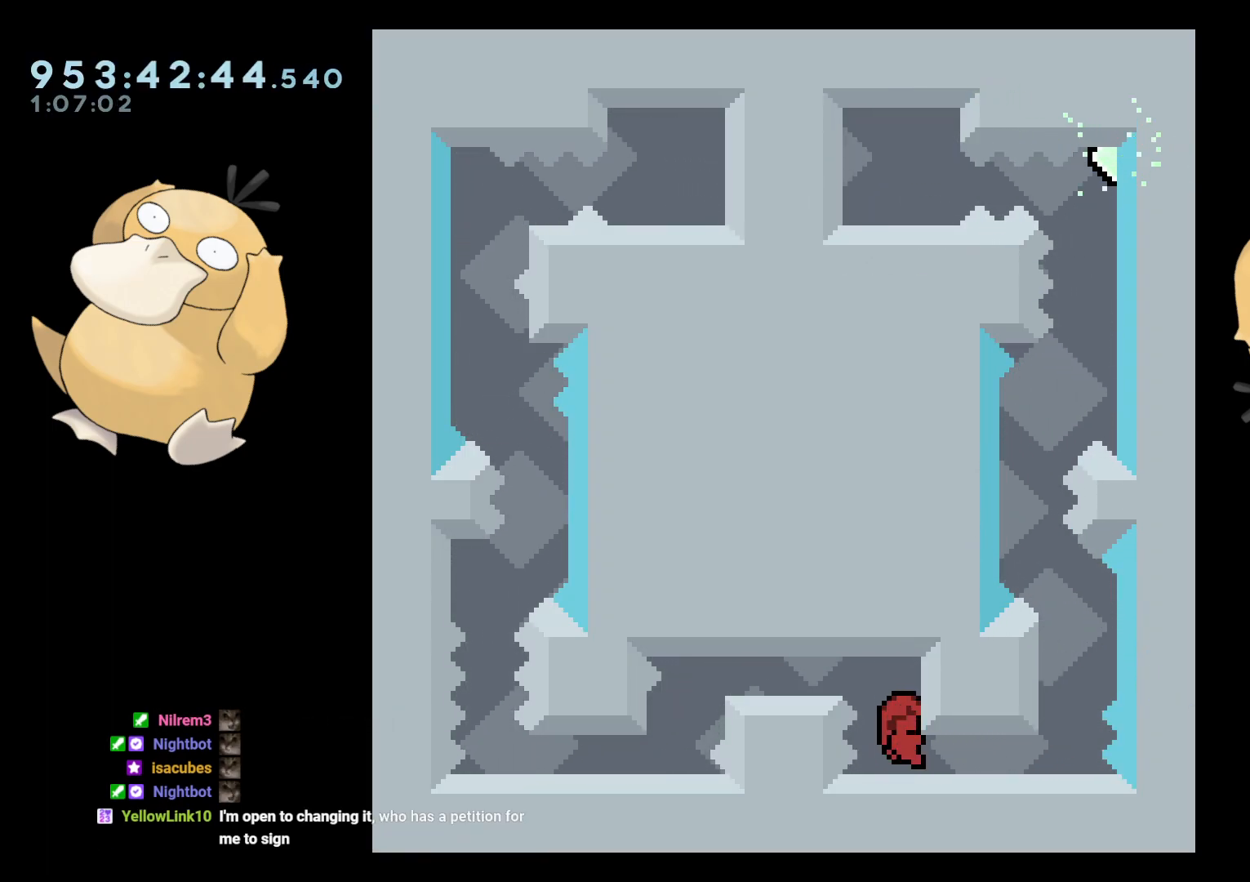
{"buttons": [], "left_stick": "center", "right_stick": "center", "events": [[67, "DPAD_RIGHT", "up"], [67, "L2", "up"]]}
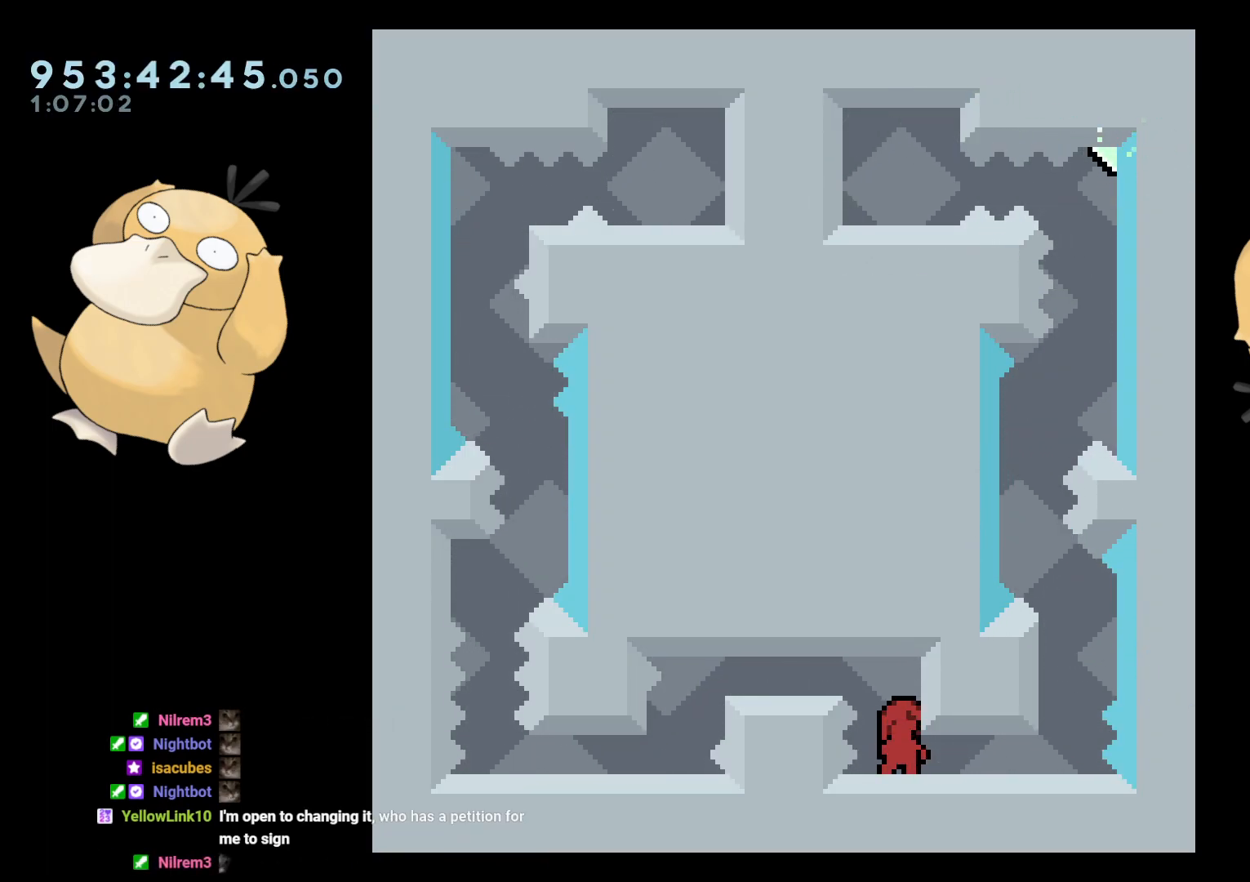
{"buttons": ["DPAD_DOWN"], "left_stick": "center", "right_stick": "center", "events": [[33, "DPAD_DOWN", "down"], [183, "DPAD_LEFT", "down"], [333, "DPAD_LEFT", "up"]]}
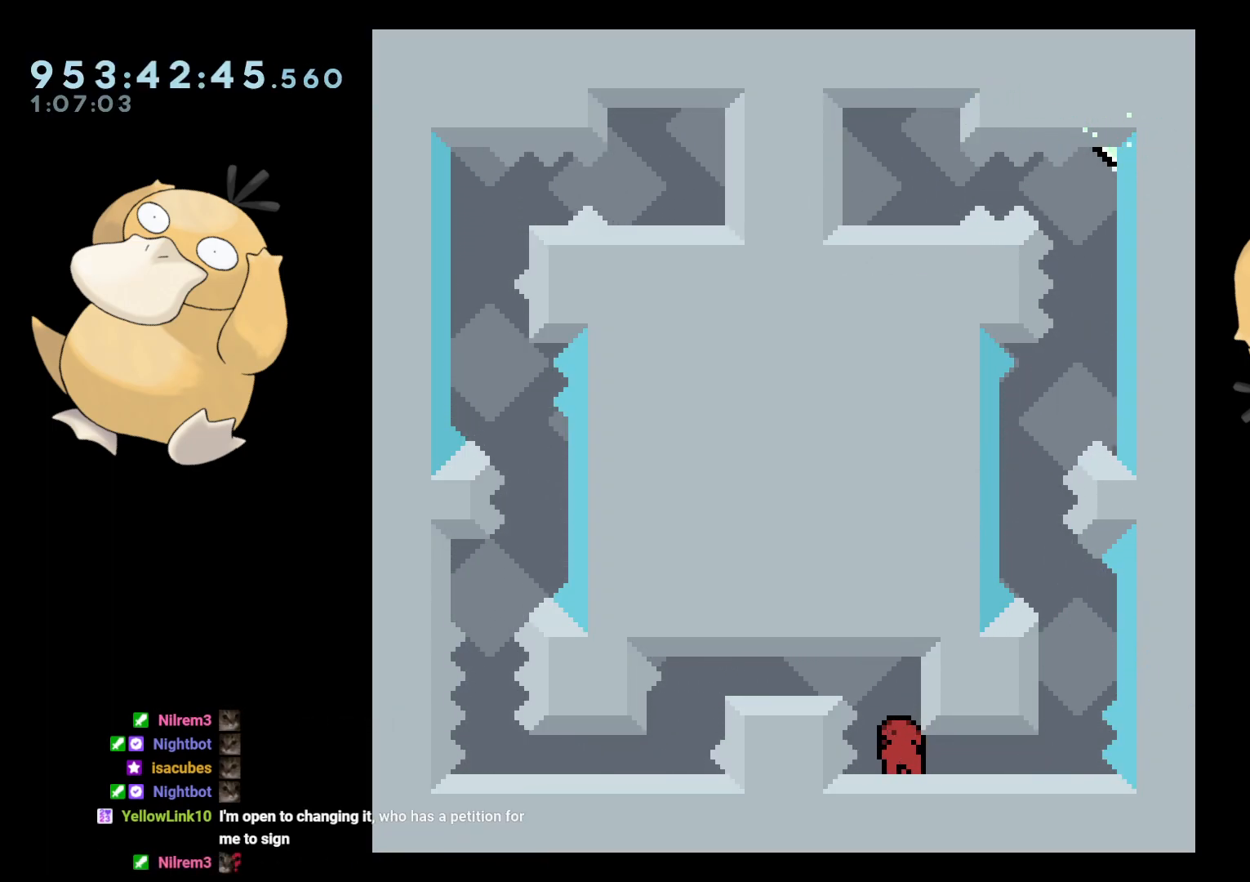
{"buttons": ["B", "DPAD_DOWN"], "left_stick": "center", "right_stick": "center", "events": [[483, "B", "down"]]}
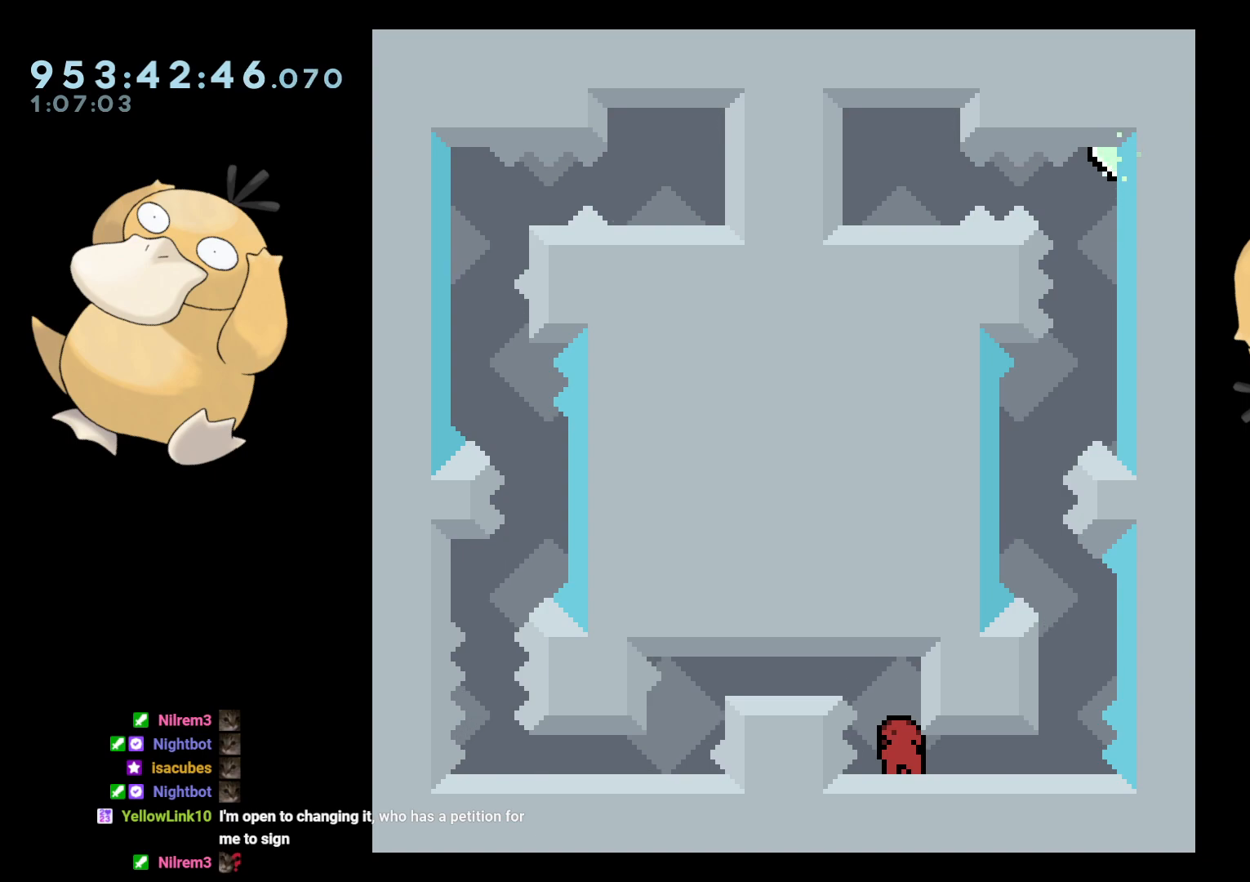
{"buttons": ["R1", "DPAD_DOWN"], "left_stick": "center", "right_stick": "center", "events": [[150, "DPAD_LEFT", "down"], [167, "DPAD_DOWN", "up"], [167, "R1", "down"], [267, "R1", "up"], [283, "B", "up"], [350, "DPAD_DOWN", "down"], [383, "DPAD_LEFT", "up"], [383, "R1", "down"]]}
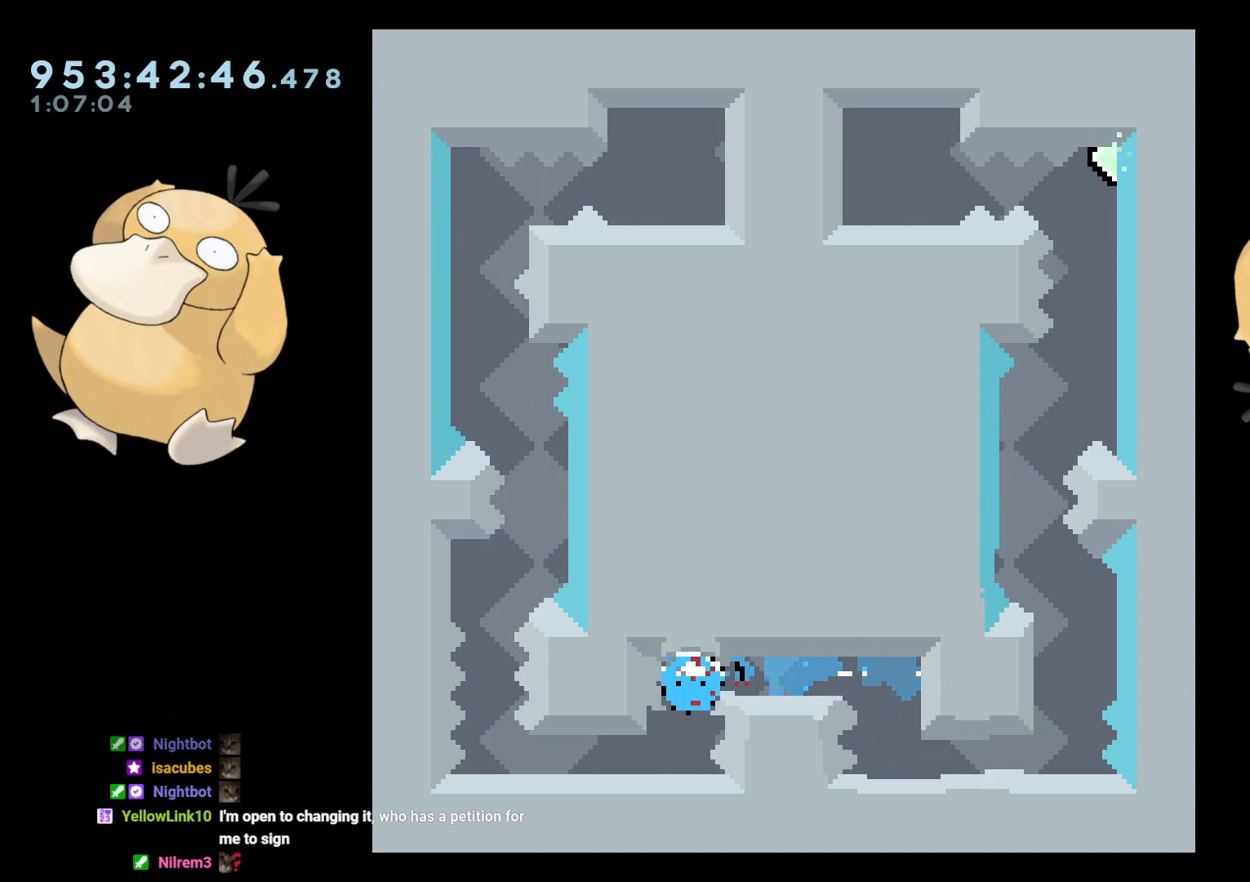
{"buttons": ["DPAD_DOWN"], "left_stick": "center", "right_stick": "center", "events": [[17, "R1", "up"]]}
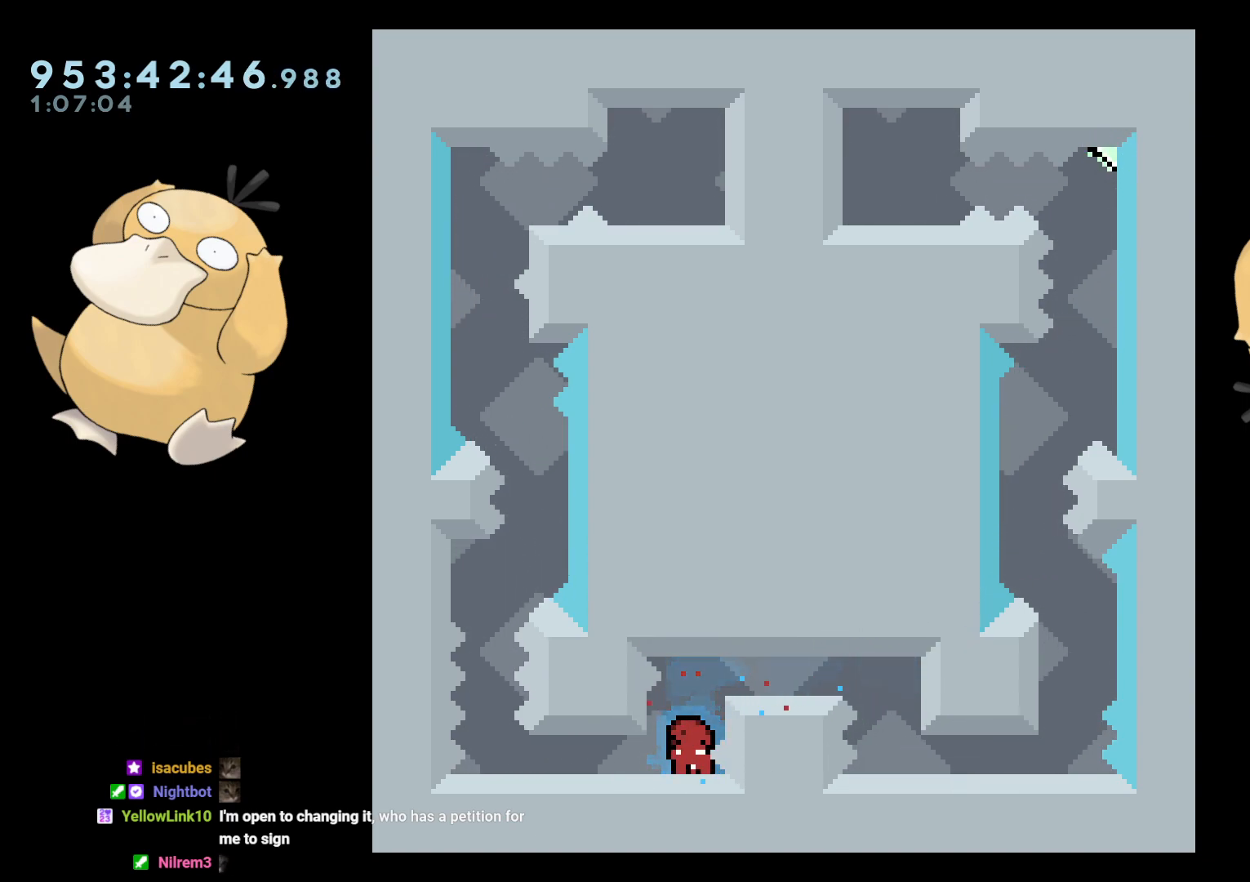
{"buttons": [], "left_stick": "center", "right_stick": "center", "events": [[17, "DPAD_LEFT", "down"], [67, "DPAD_LEFT", "up"], [83, "DPAD_DOWN", "up"], [267, "DPAD_LEFT", "down"], [317, "L2", "down"], [450, "DPAD_LEFT", "up"], [450, "L2", "up"]]}
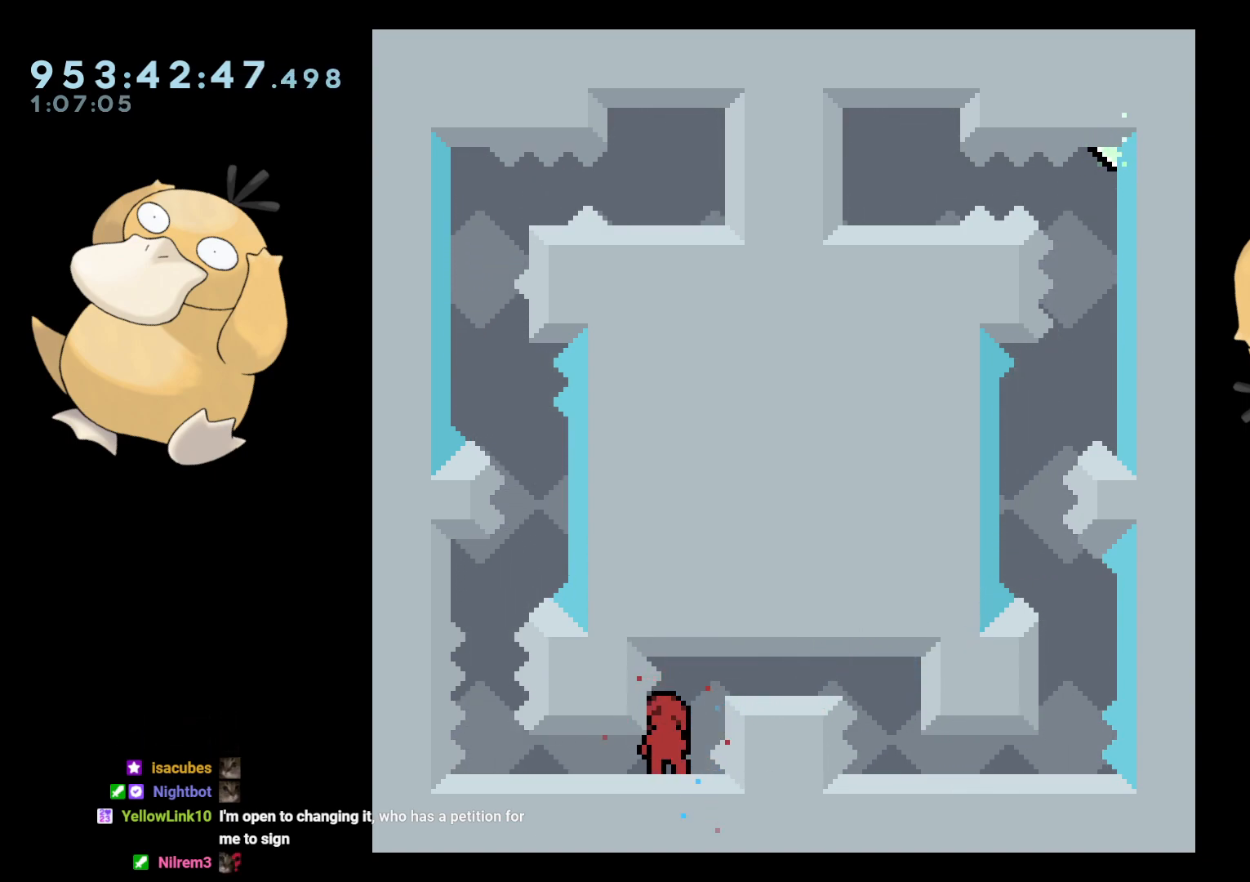
{"buttons": [], "left_stick": "center", "right_stick": "center", "events": []}
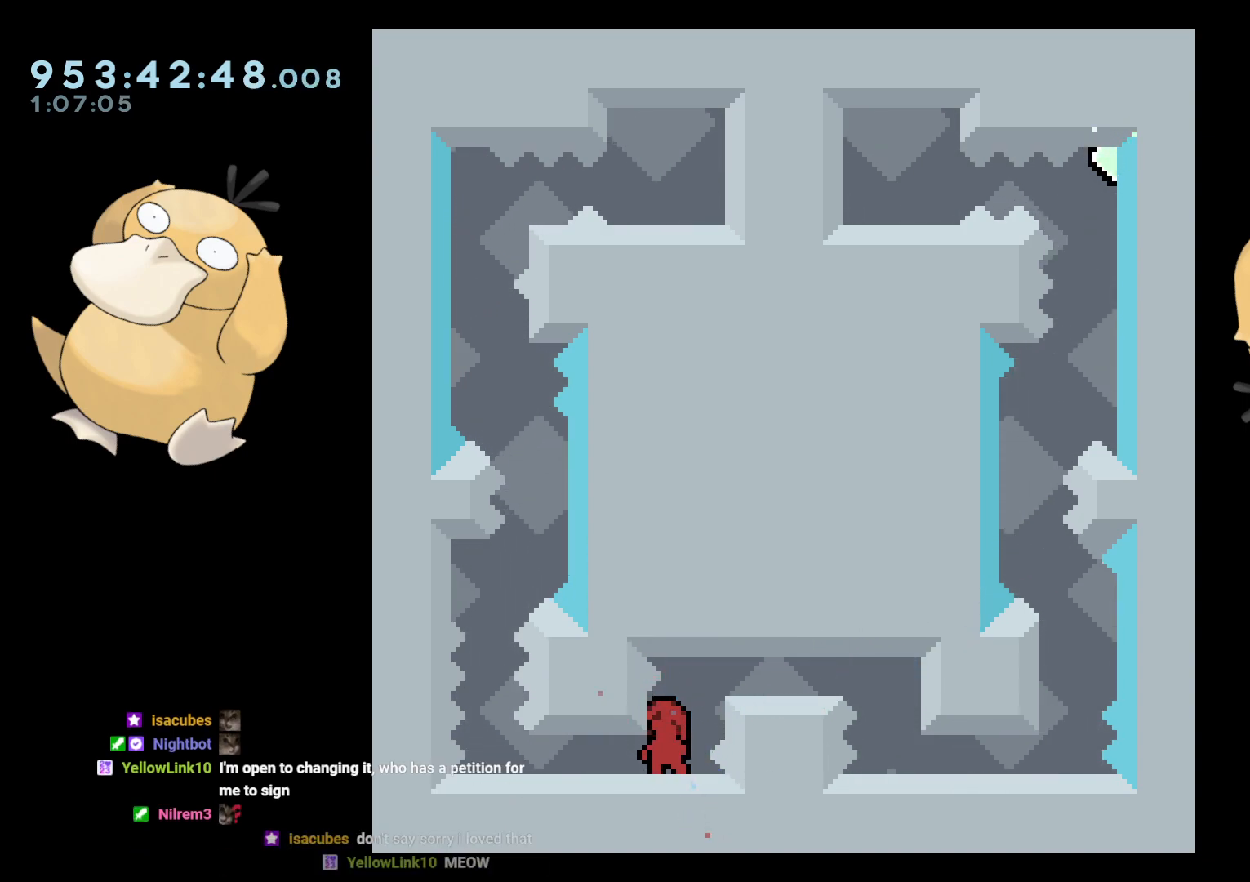
{"buttons": ["DPAD_DOWN", "DPAD_LEFT"], "left_stick": "center", "right_stick": "center", "events": [[167, "DPAD_DOWN", "down"], [183, "DPAD_LEFT", "down"]]}
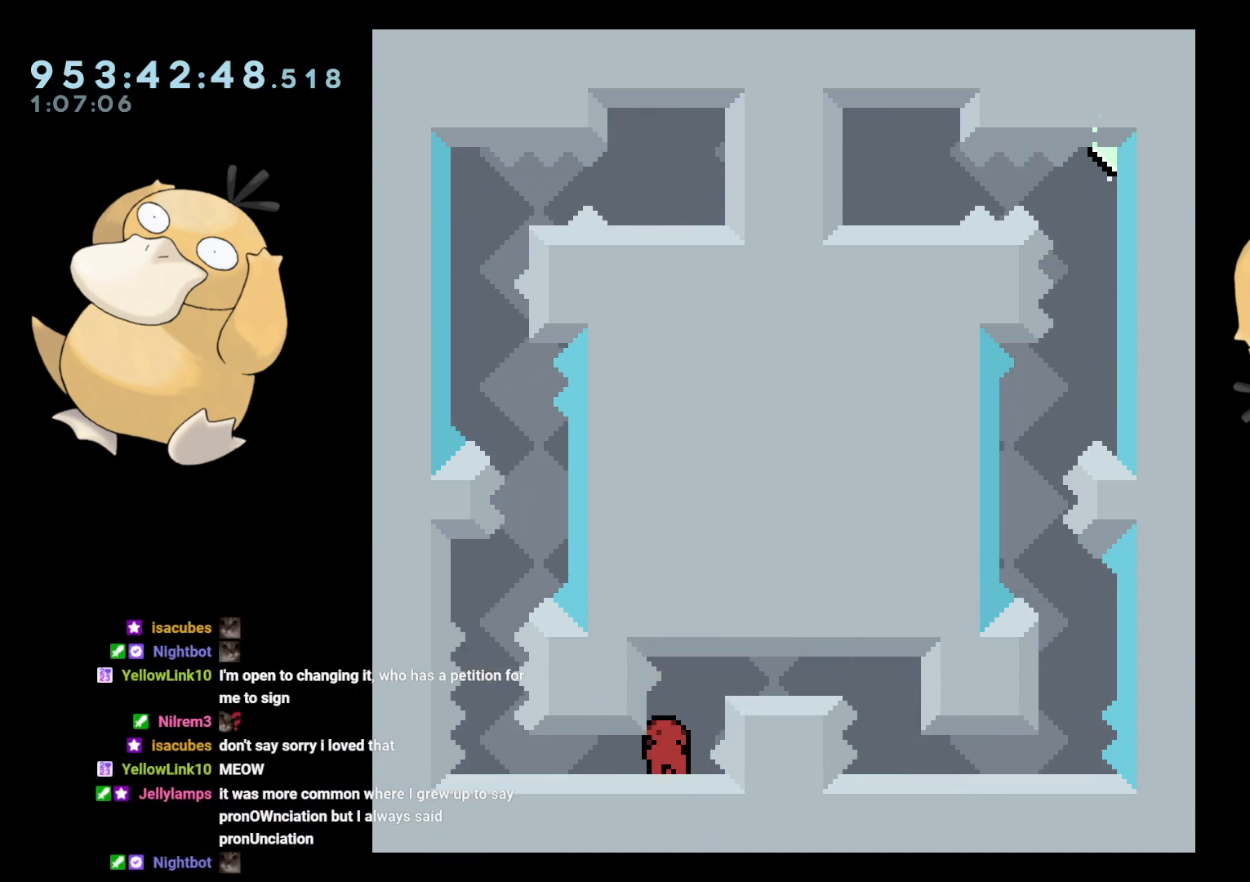
{"buttons": ["DPAD_DOWN"], "left_stick": "center", "right_stick": "center", "events": [[17, "Y", "down"], [150, "Y", "up"], [183, "DPAD_LEFT", "up"], [250, "Y", "down"], [400, "Y", "up"]]}
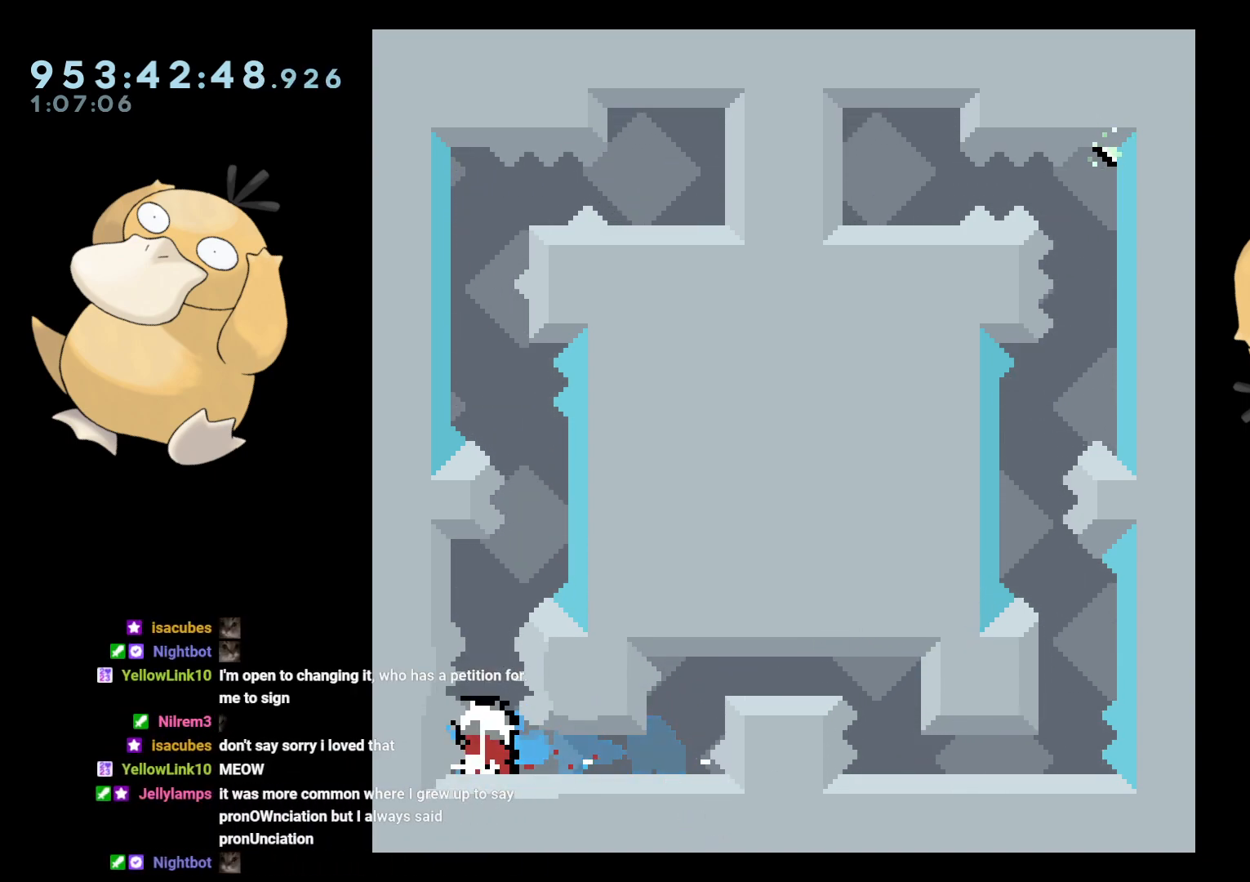
{"buttons": [], "left_stick": "center", "right_stick": "center", "events": [[383, "DPAD_DOWN", "up"]]}
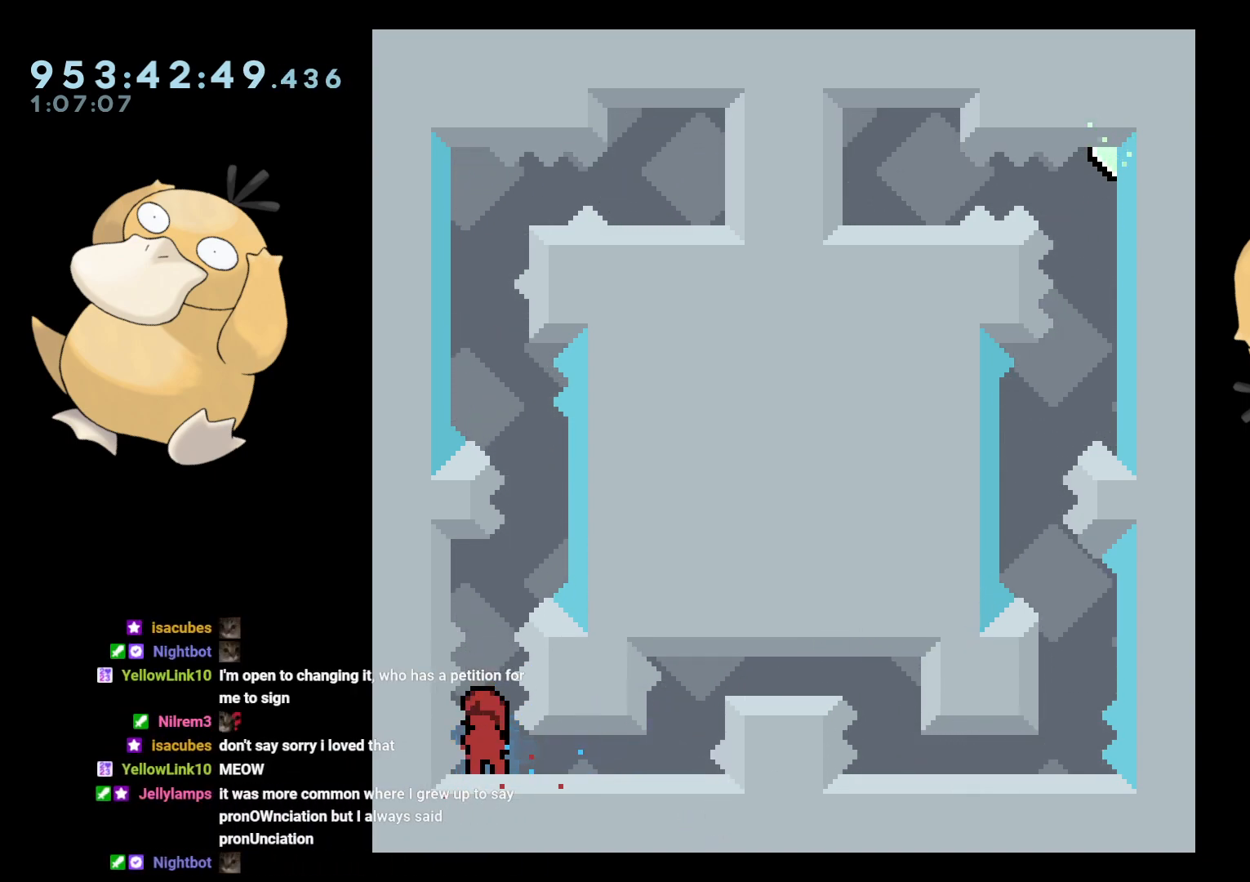
{"buttons": [], "left_stick": "center", "right_stick": "center", "events": []}
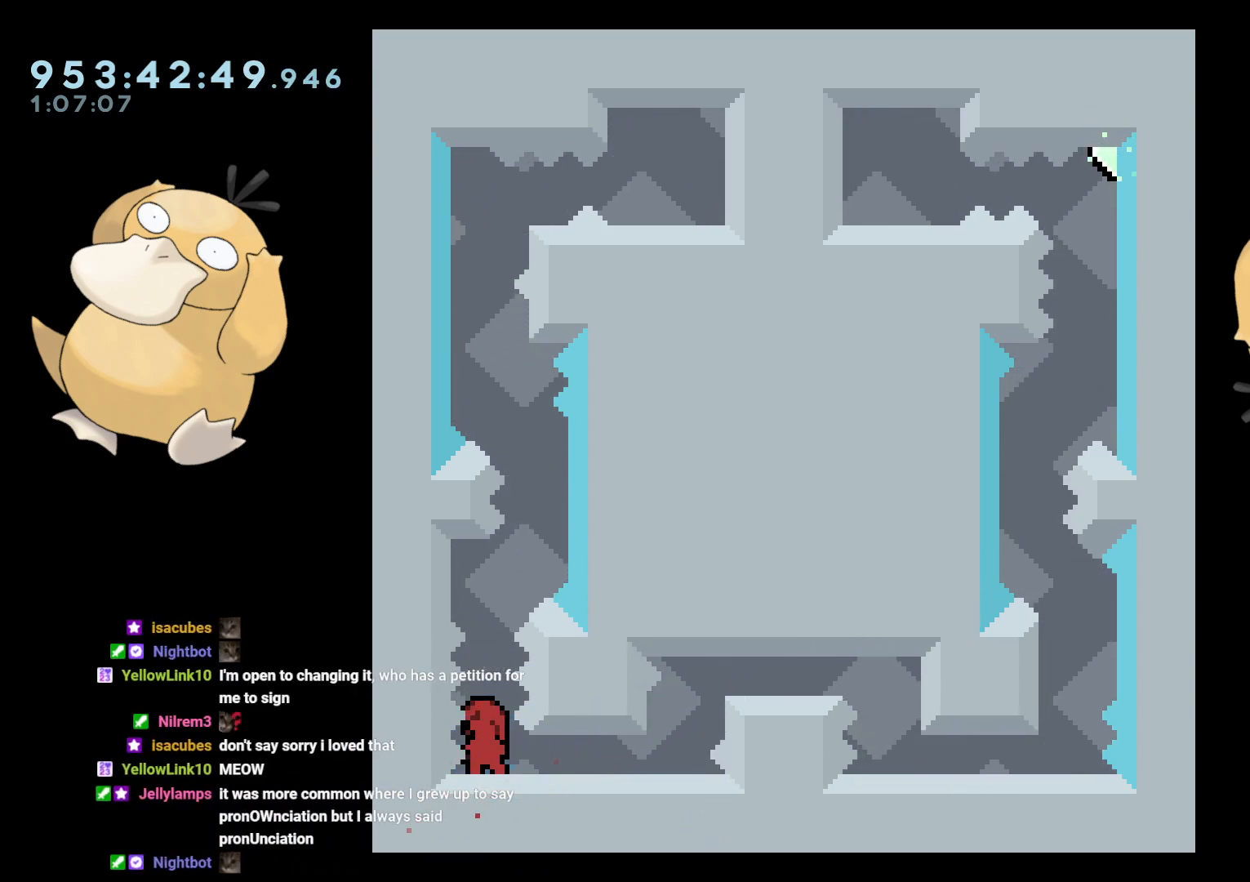
{"buttons": ["R2"], "left_stick": "center", "right_stick": "center", "events": [[50, "DPAD_UP", "down"], [67, "Y", "down"], [167, "Y", "up"], [183, "DPAD_UP", "up"], [250, "B", "down"], [450, "R2", "down"], [500, "B", "up"]]}
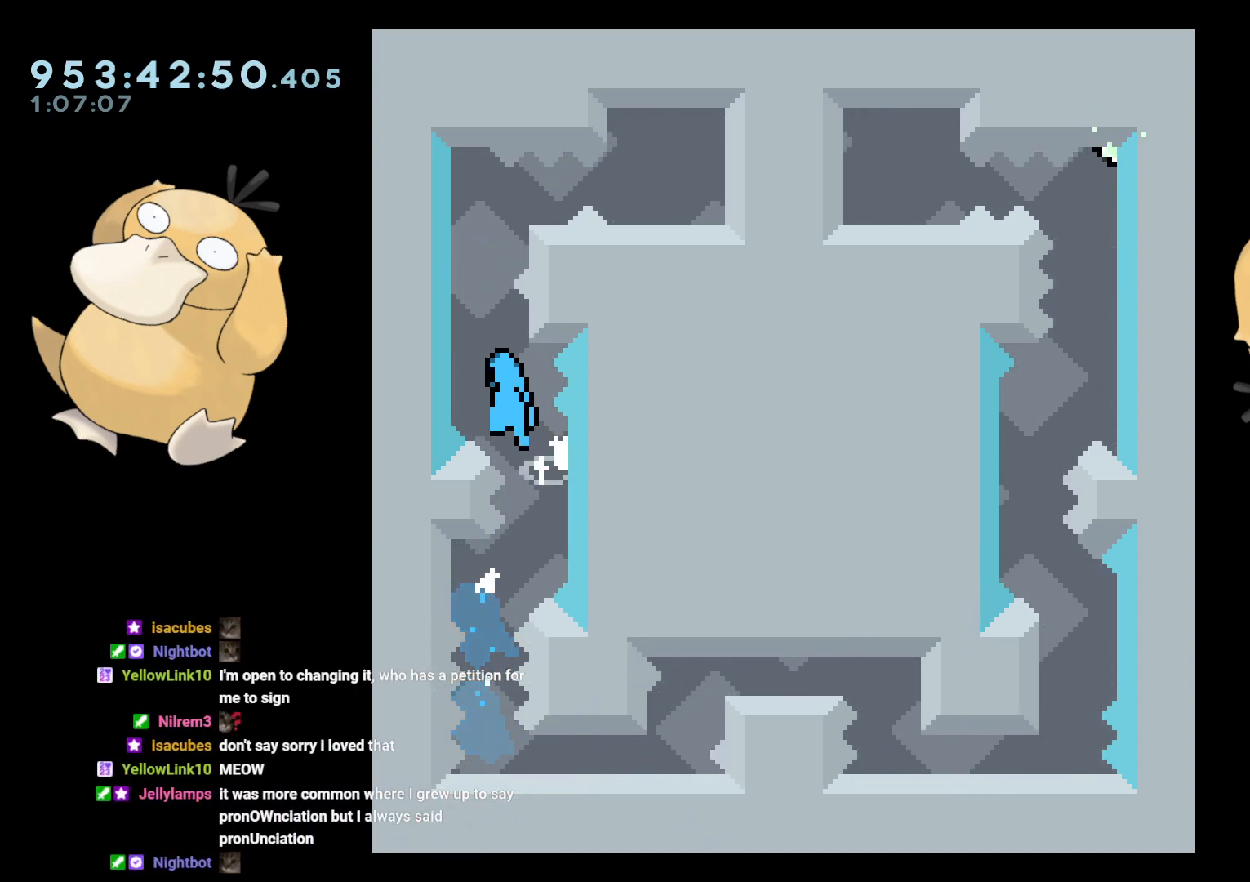
{"buttons": ["B", "R2"], "left_stick": "center", "right_stick": "center", "events": [[383, "R2", "up"], [450, "B", "down"], [500, "R2", "down"]]}
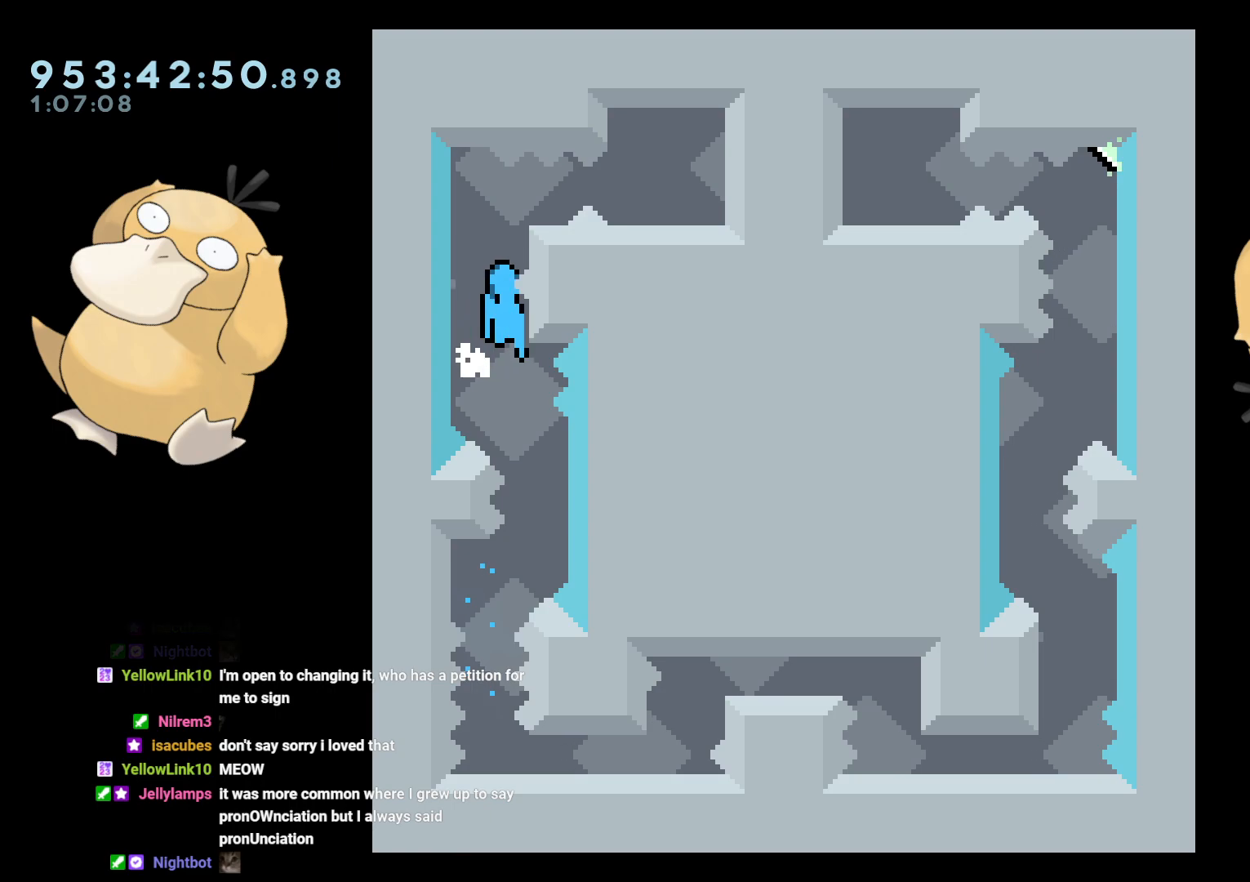
{"buttons": ["A"], "left_stick": "center", "right_stick": "center", "events": [[50, "B", "up"], [433, "R2", "up"], [450, "A", "down"]]}
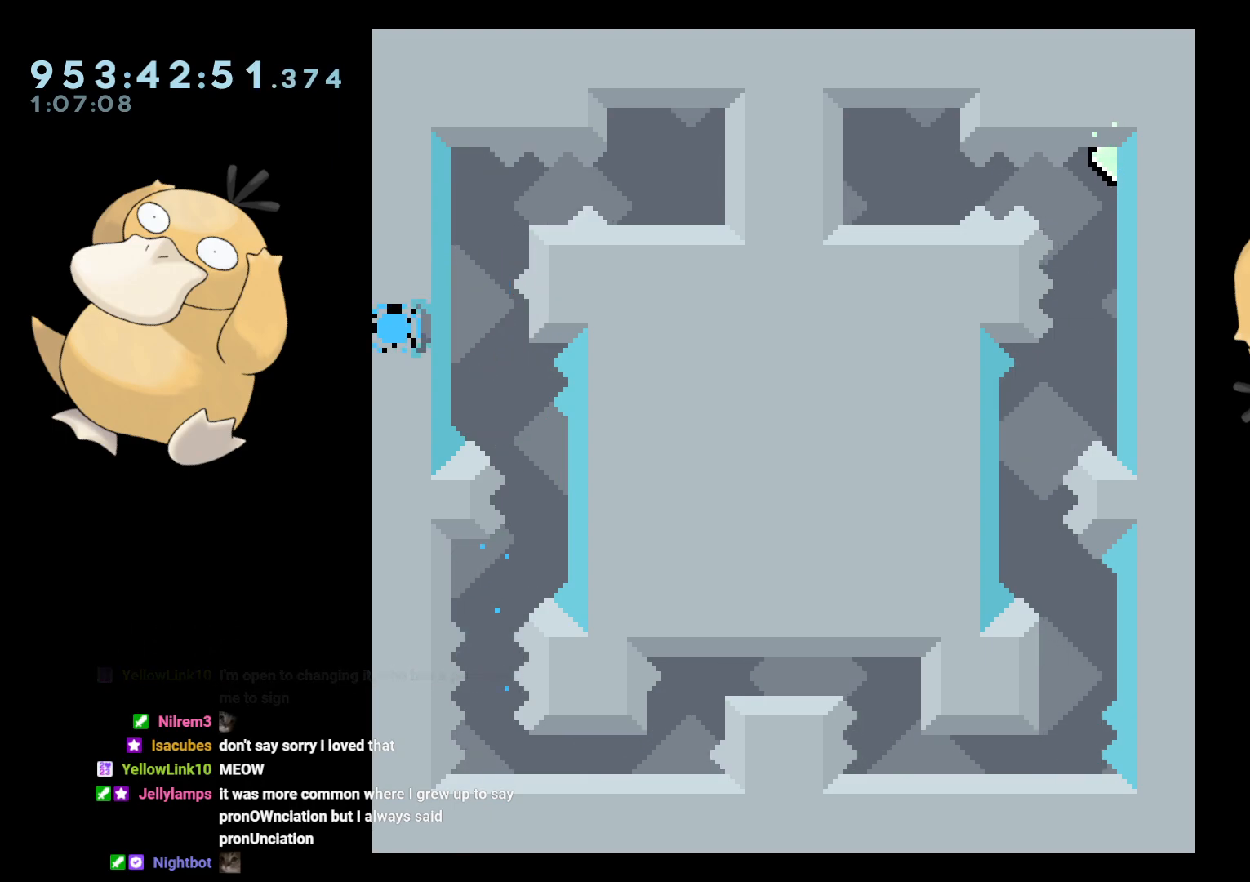
{"buttons": [], "left_stick": "center", "right_stick": "center", "events": [[67, "A", "up"], [133, "A", "down"], [233, "A", "up"]]}
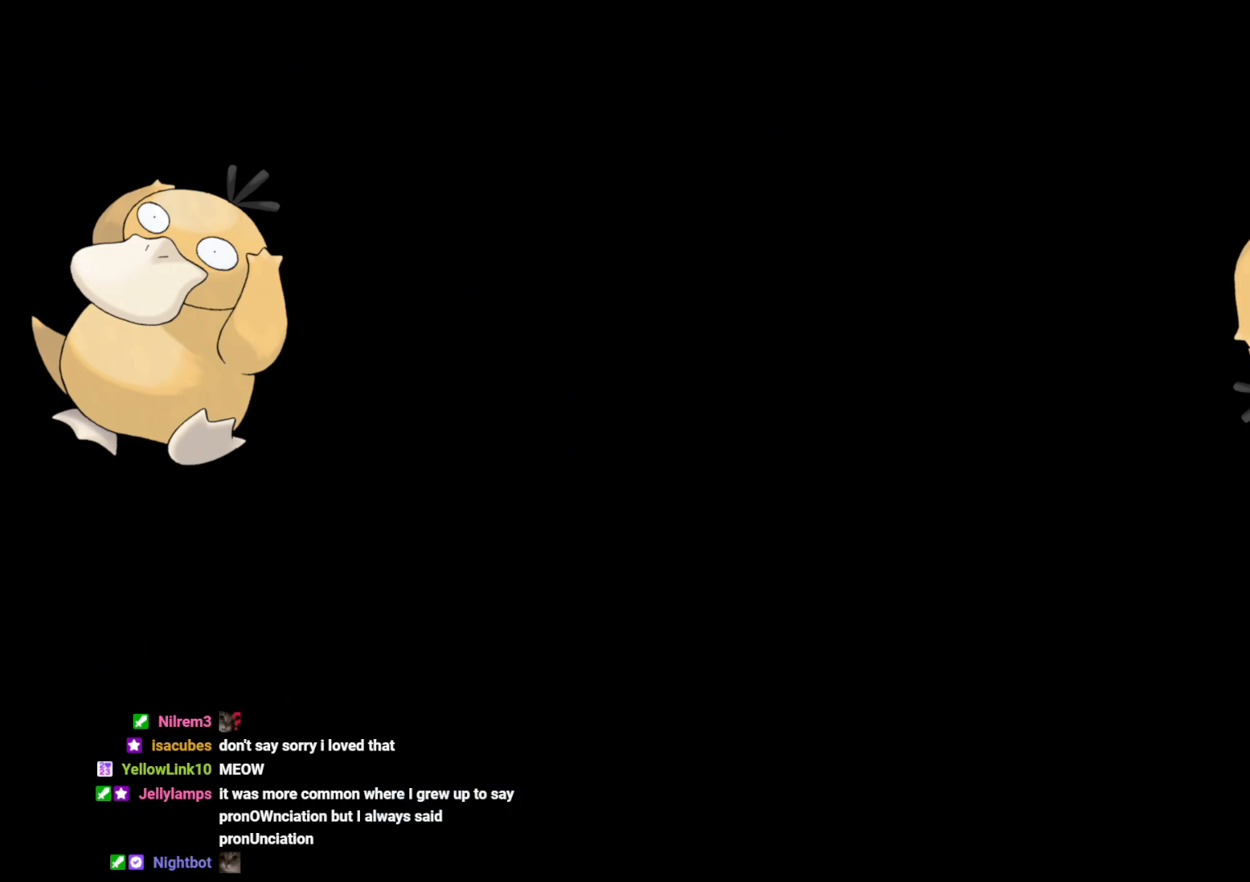
{"buttons": [], "left_stick": "center", "right_stick": "center", "events": []}
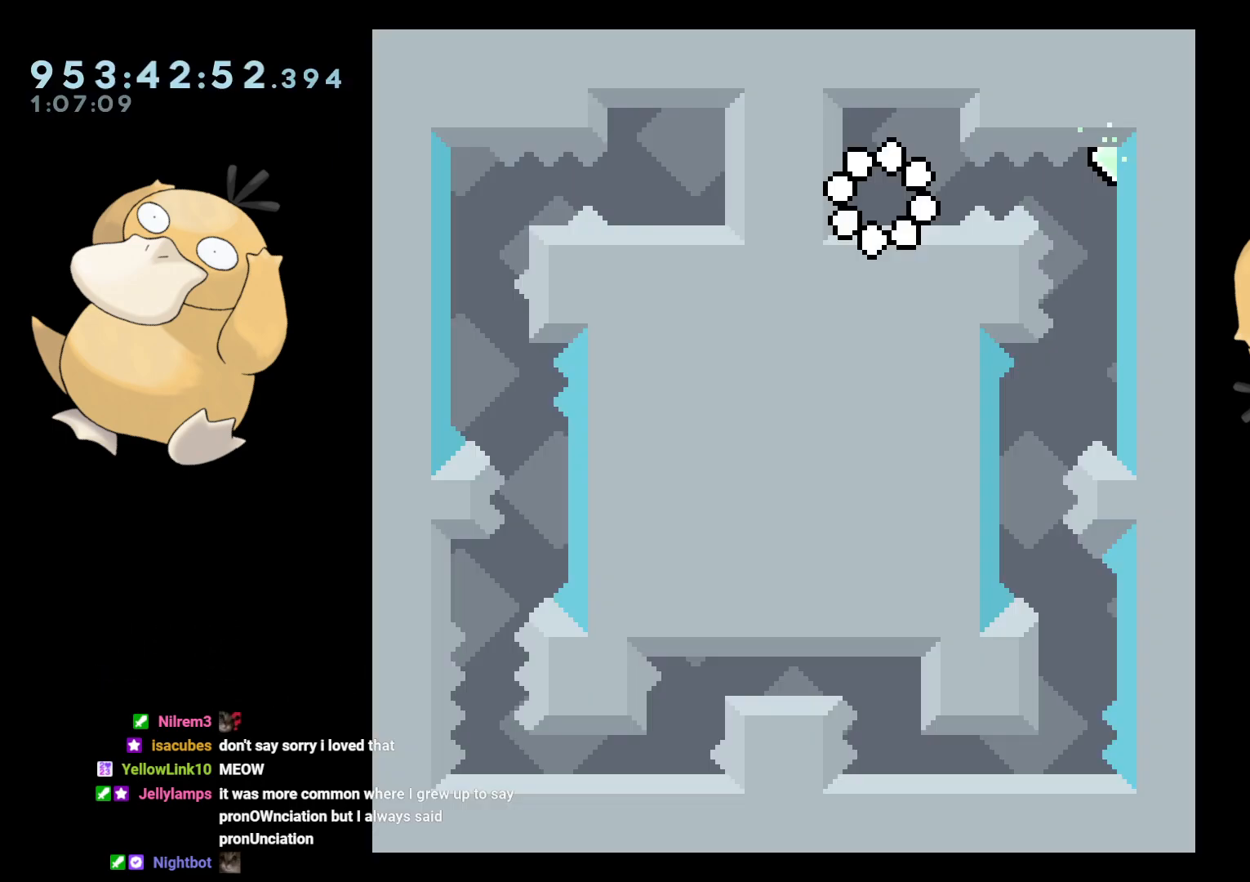
{"buttons": [], "left_stick": "center", "right_stick": "center", "events": [[50, "START", "down"], [167, "START", "up"]]}
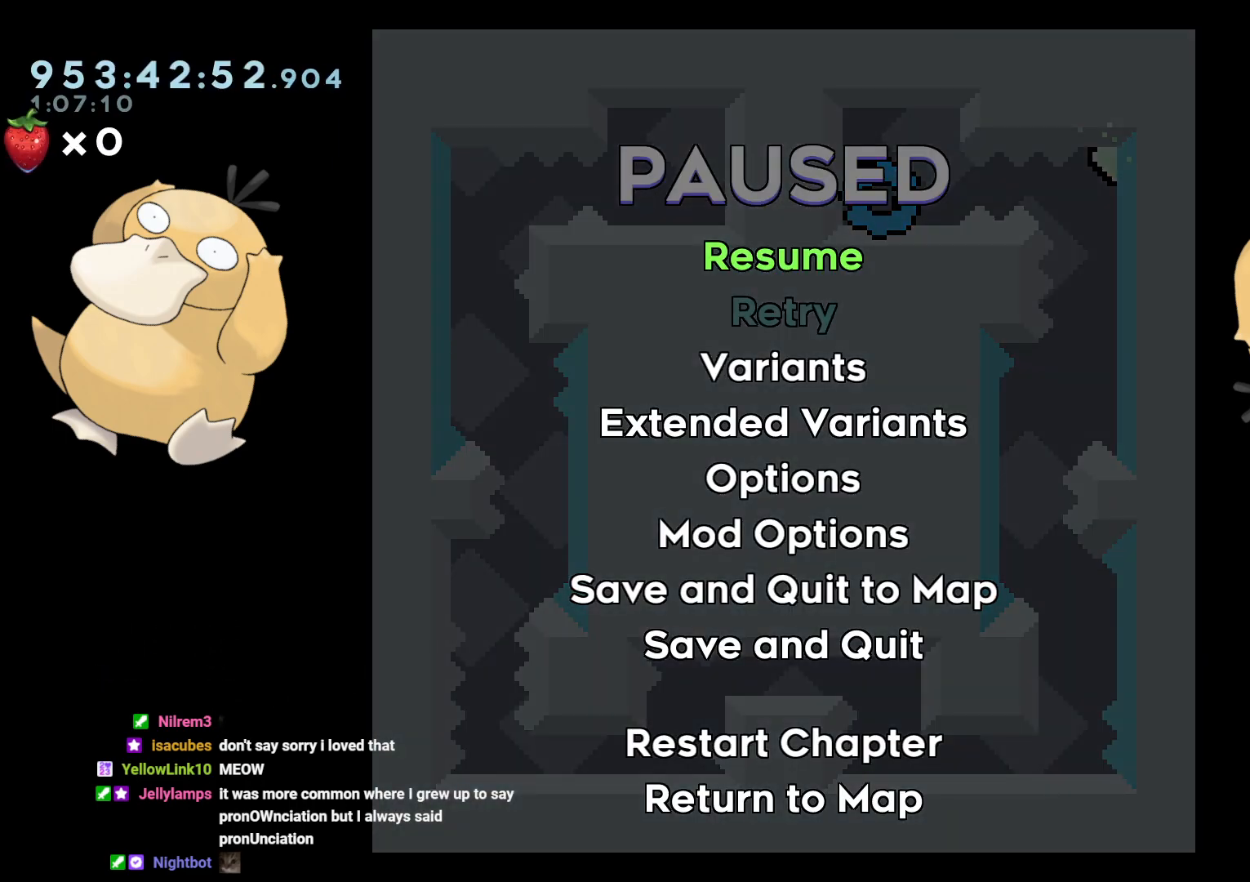
{"buttons": [], "left_stick": "center", "right_stick": "center", "events": []}
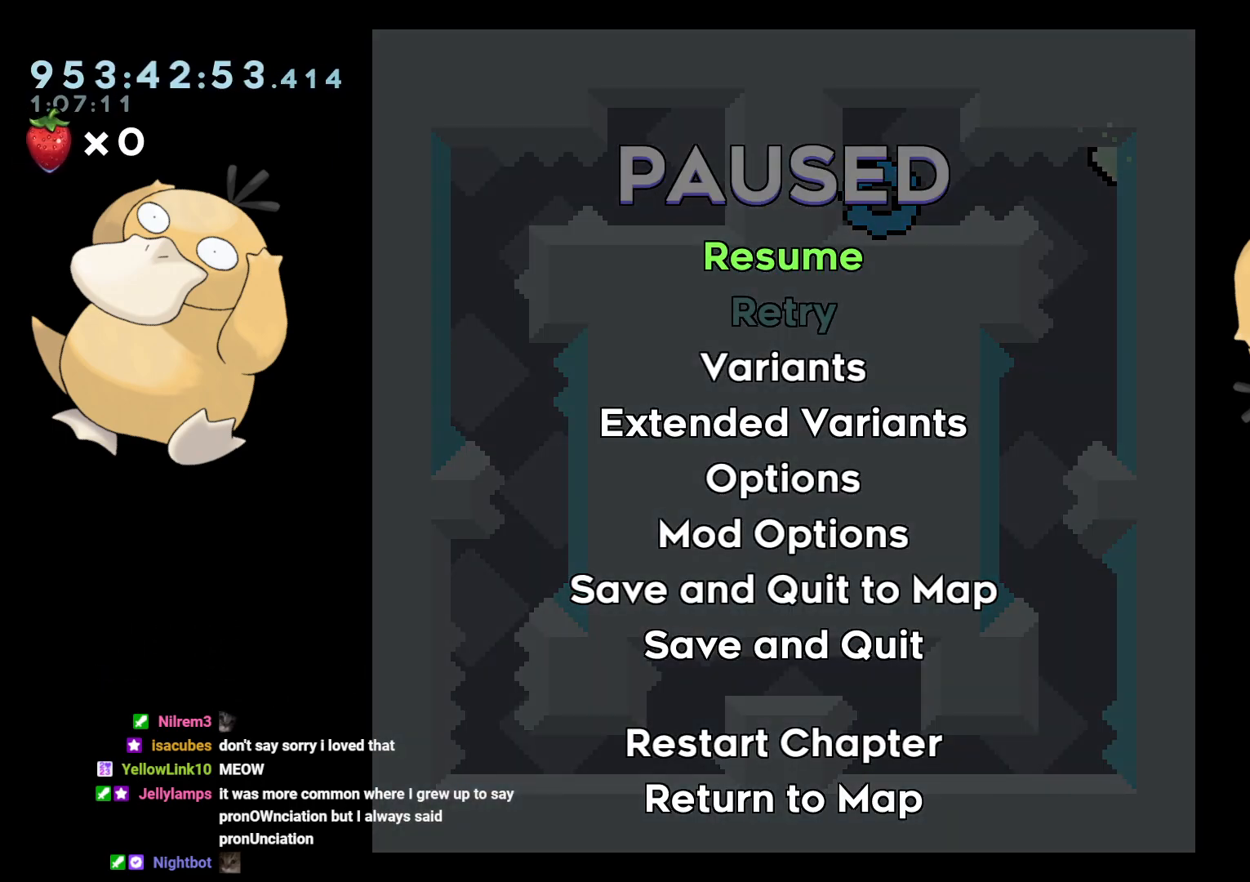
{"buttons": [], "left_stick": "center", "right_stick": "center", "events": []}
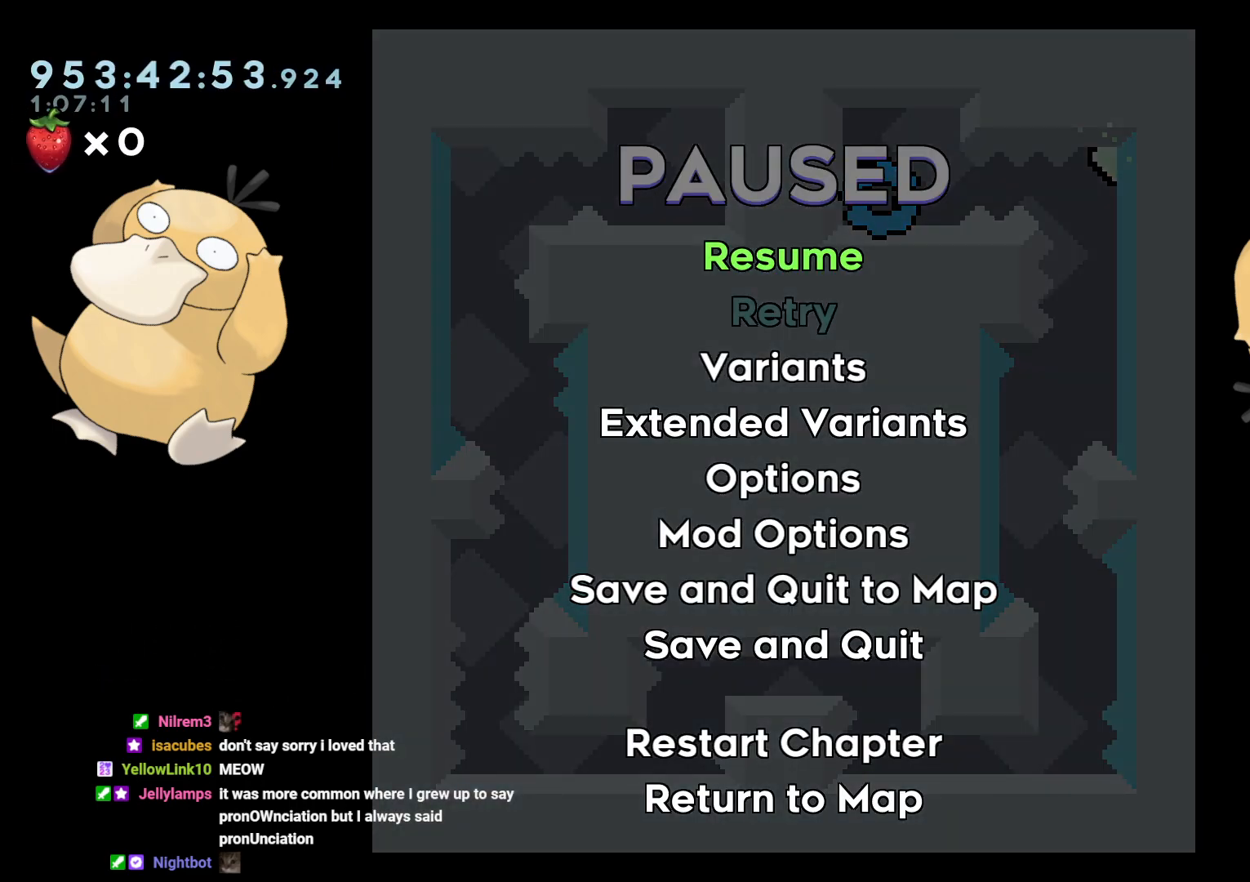
{"buttons": [], "left_stick": "center", "right_stick": "center", "events": []}
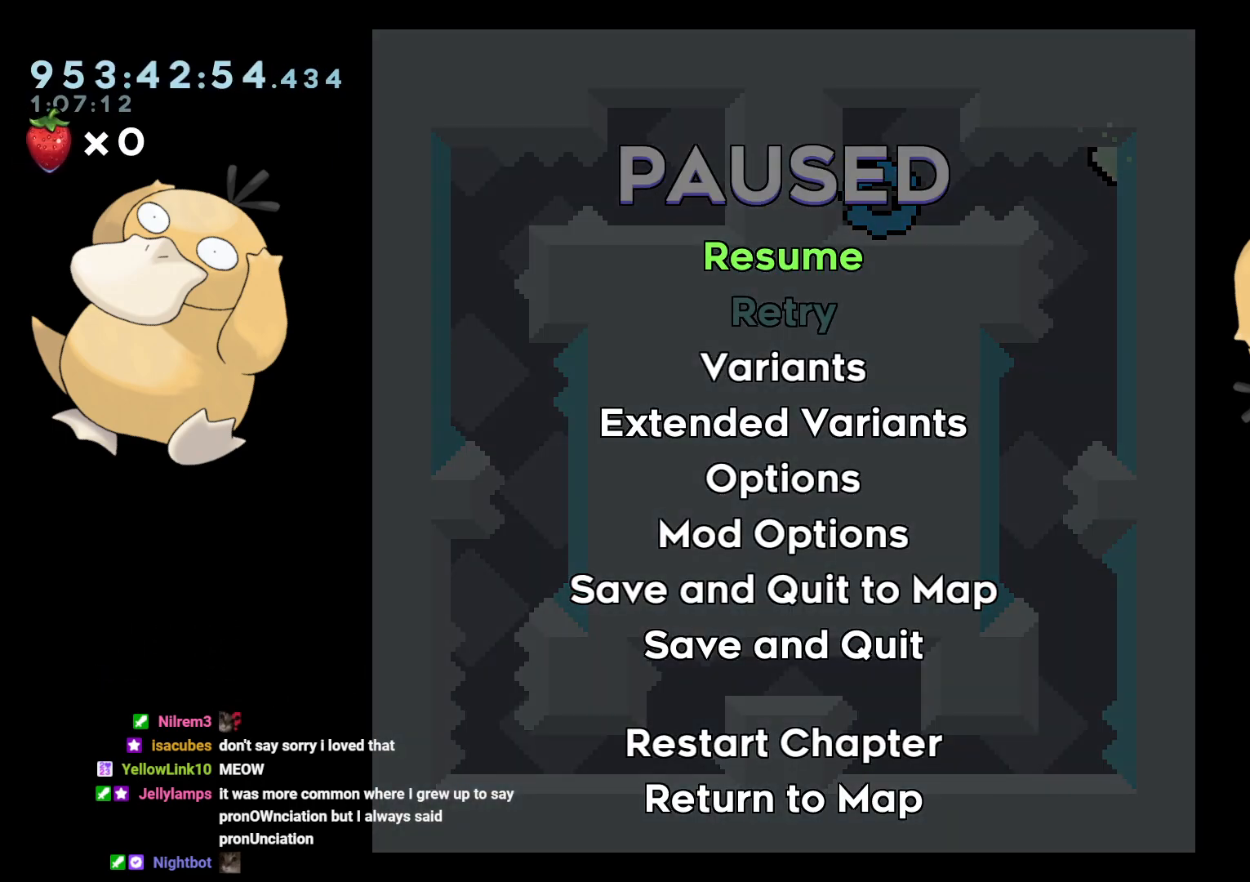
{"buttons": [], "left_stick": "center", "right_stick": "center", "events": [[383, "START", "down"], [483, "START", "up"]]}
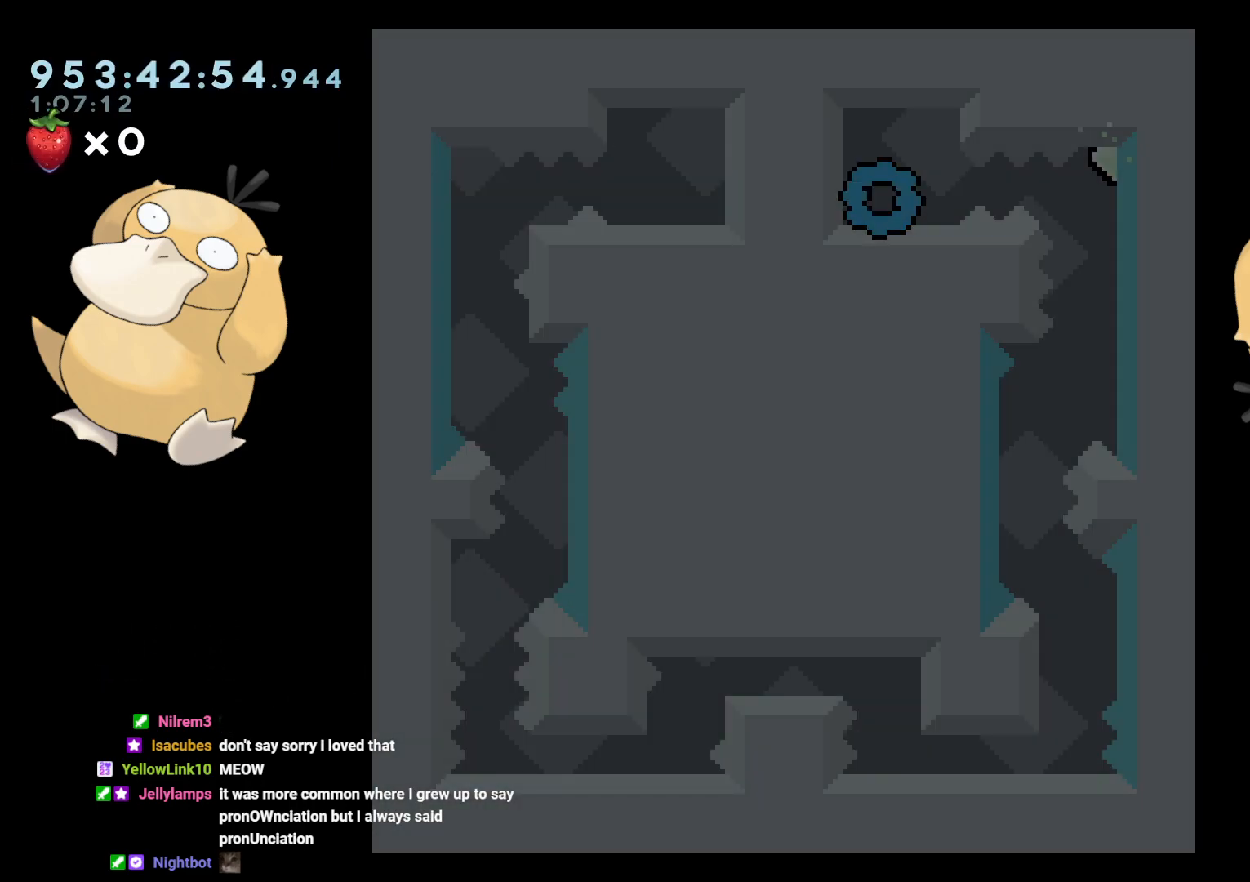
{"buttons": [], "left_stick": "center", "right_stick": "center", "events": []}
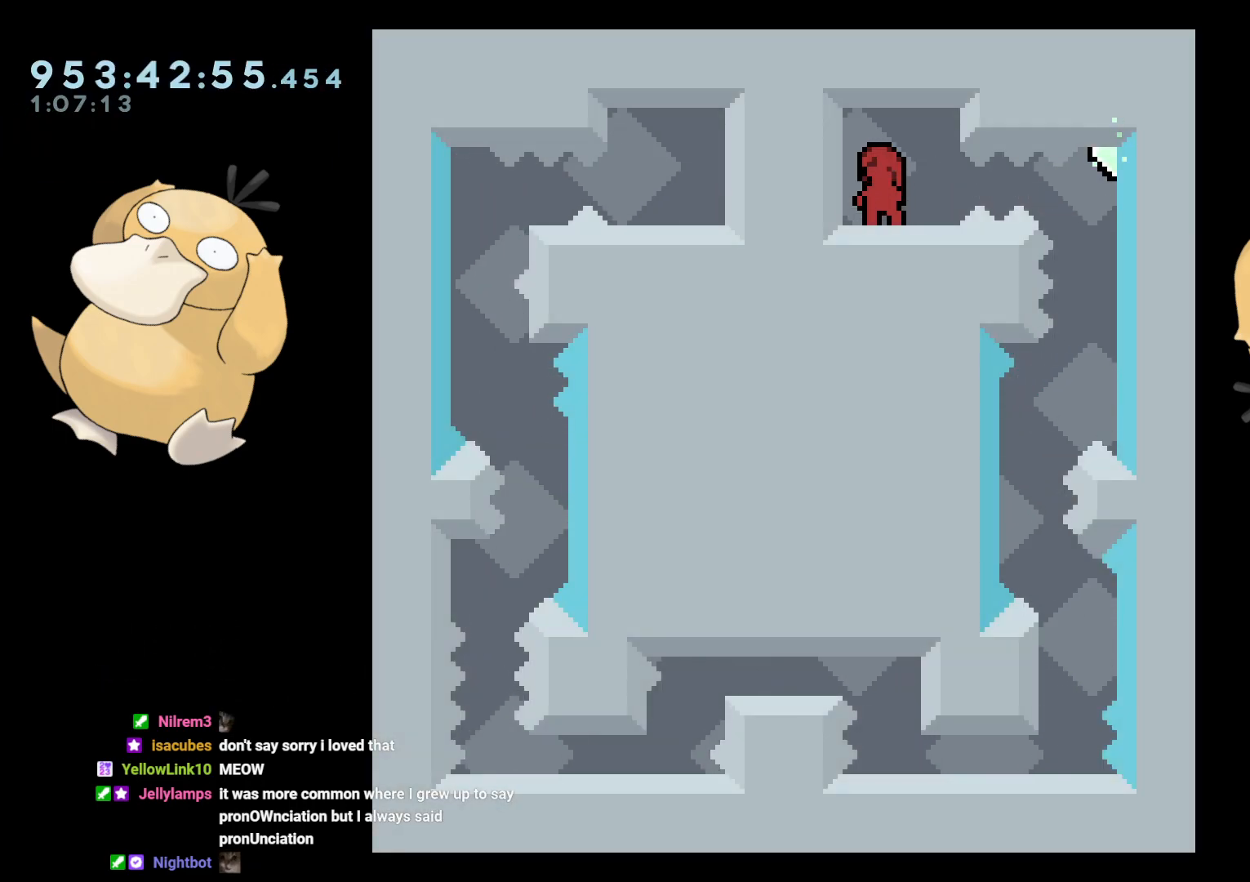
{"buttons": [], "left_stick": "center", "right_stick": "center", "events": [[67, "DPAD_RIGHT", "down"], [83, "B", "down"], [100, "R1", "down"], [183, "B", "up"], [200, "R1", "up"], [267, "DPAD_RIGHT", "up"]]}
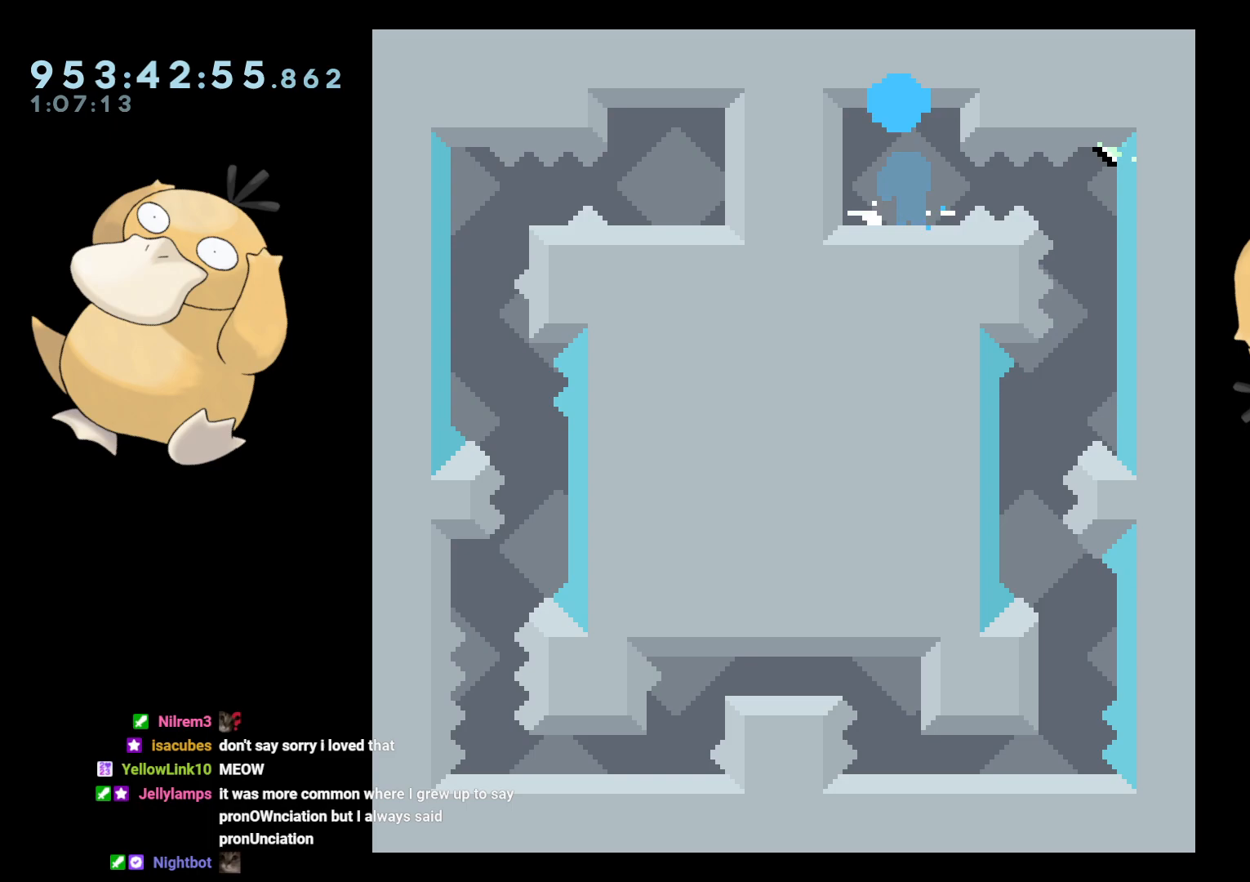
{"buttons": [], "left_stick": "center", "right_stick": "center", "events": [[83, "A", "down"], [150, "A", "up"]]}
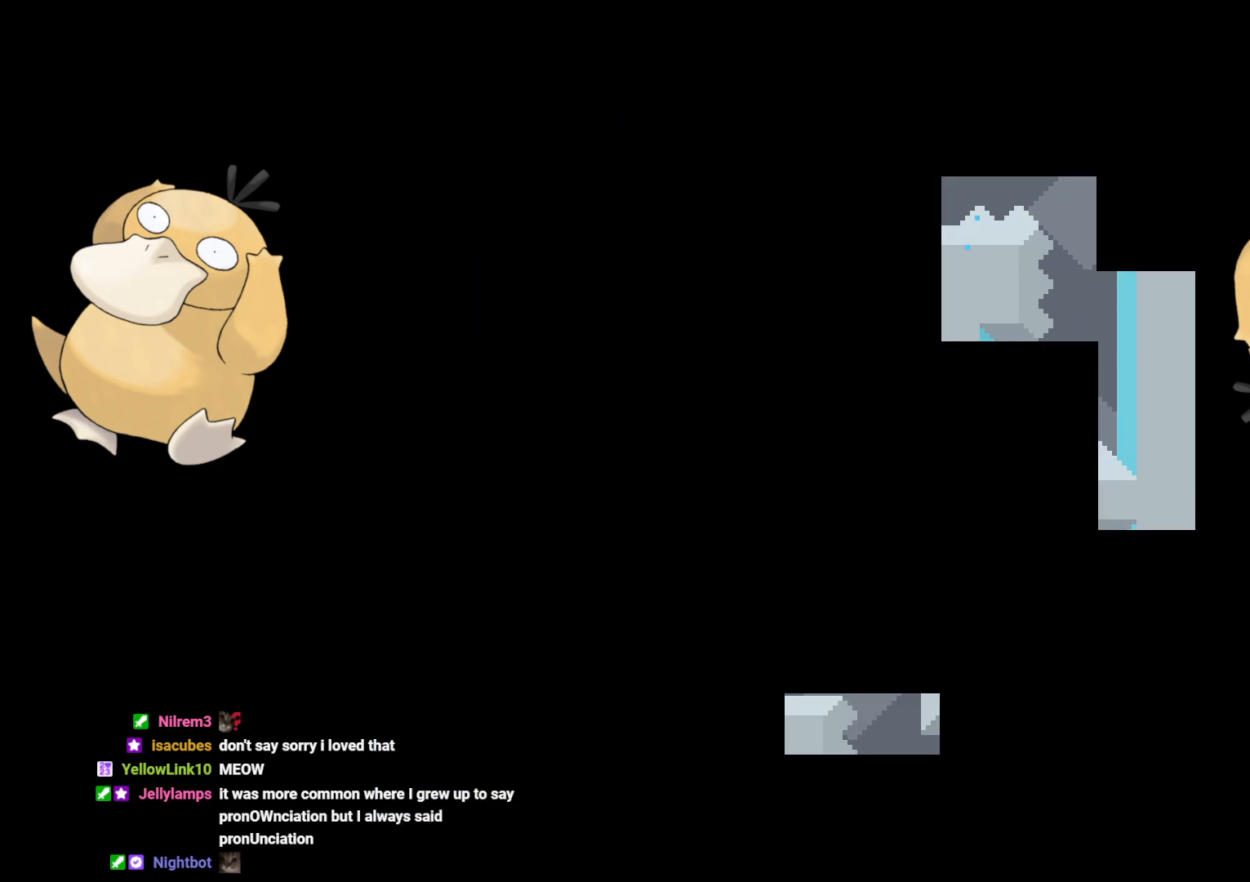
{"buttons": [], "left_stick": "center", "right_stick": "center", "events": []}
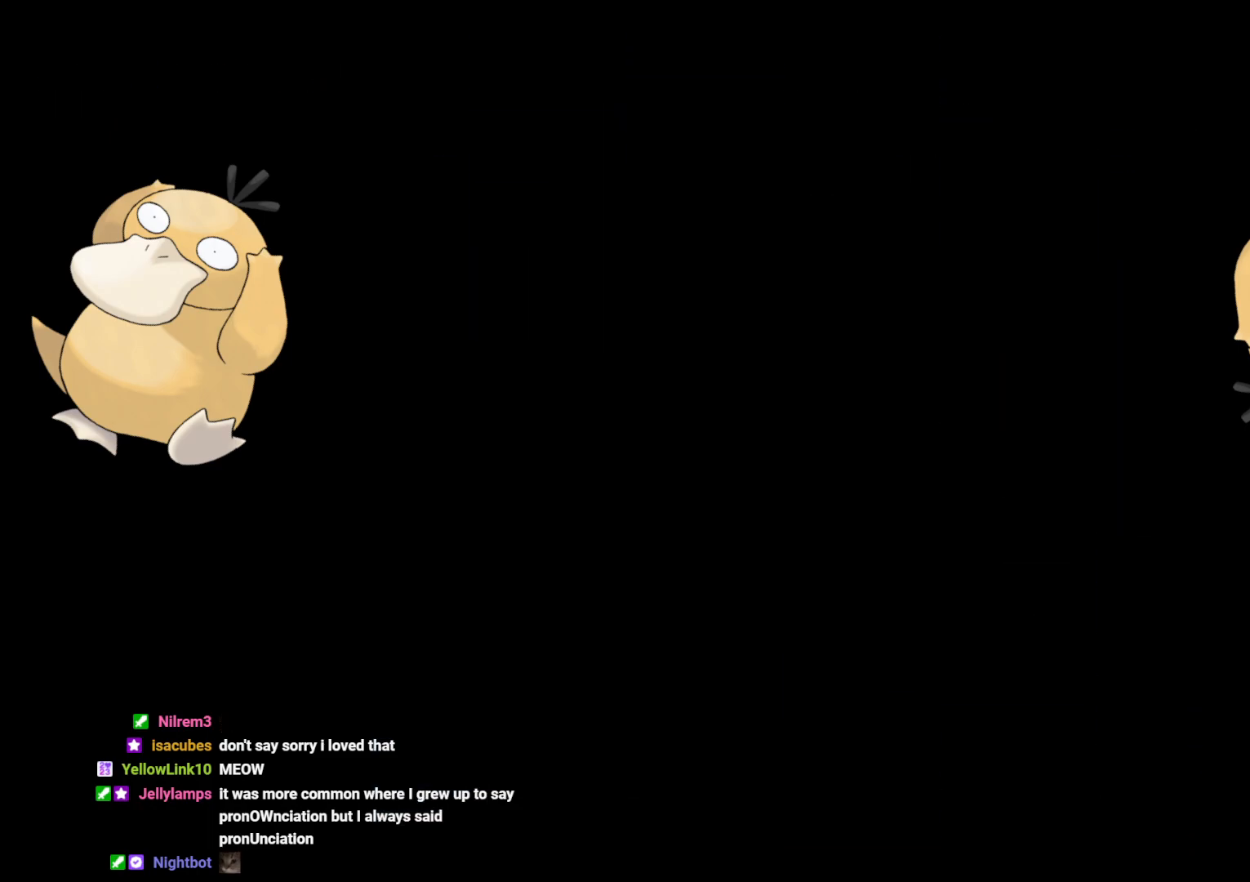
{"buttons": [], "left_stick": "center", "right_stick": "center", "events": []}
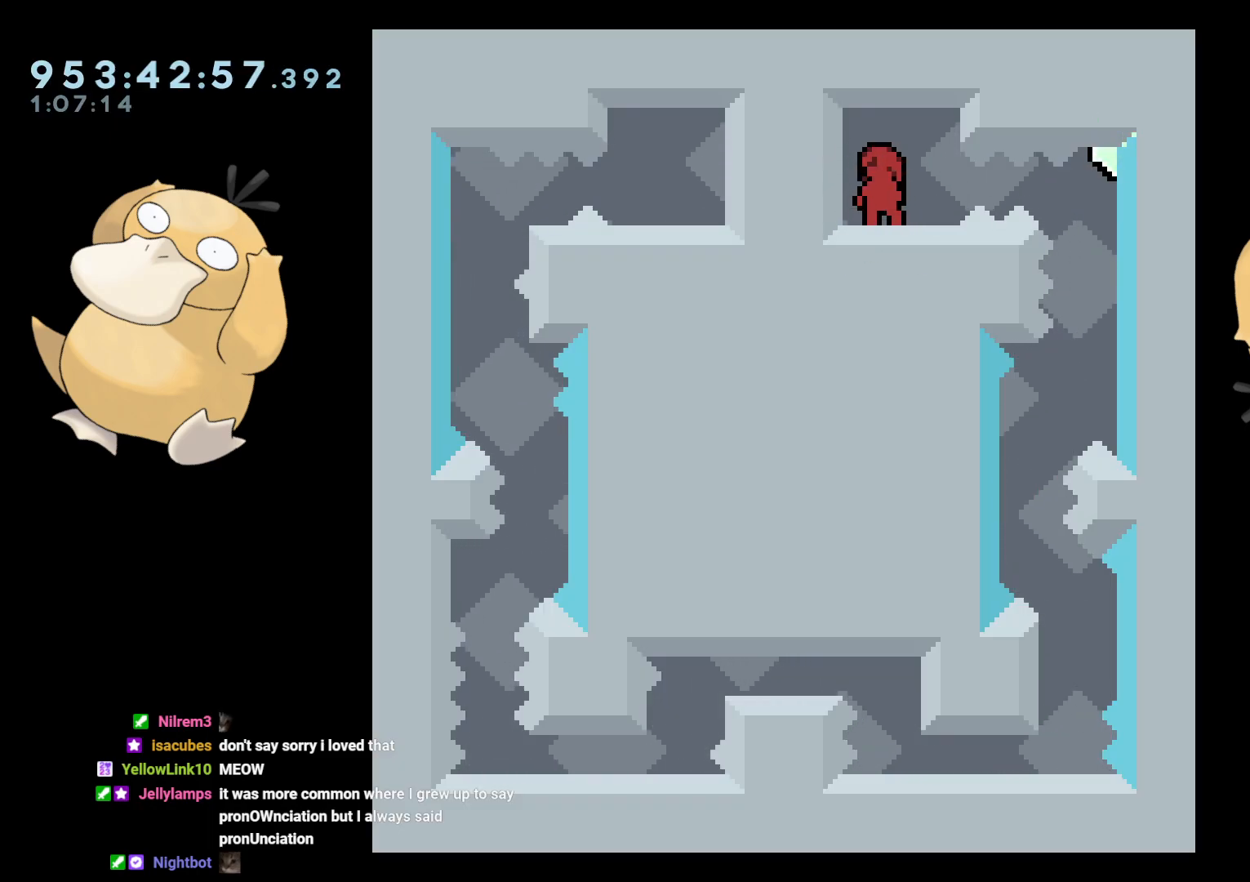
{"buttons": [], "left_stick": "center", "right_stick": "center", "events": [[133, "DPAD_RIGHT", "down"], [167, "B", "down"], [200, "R1", "down"], [283, "B", "up"], [283, "R1", "up"], [367, "DPAD_RIGHT", "up"]]}
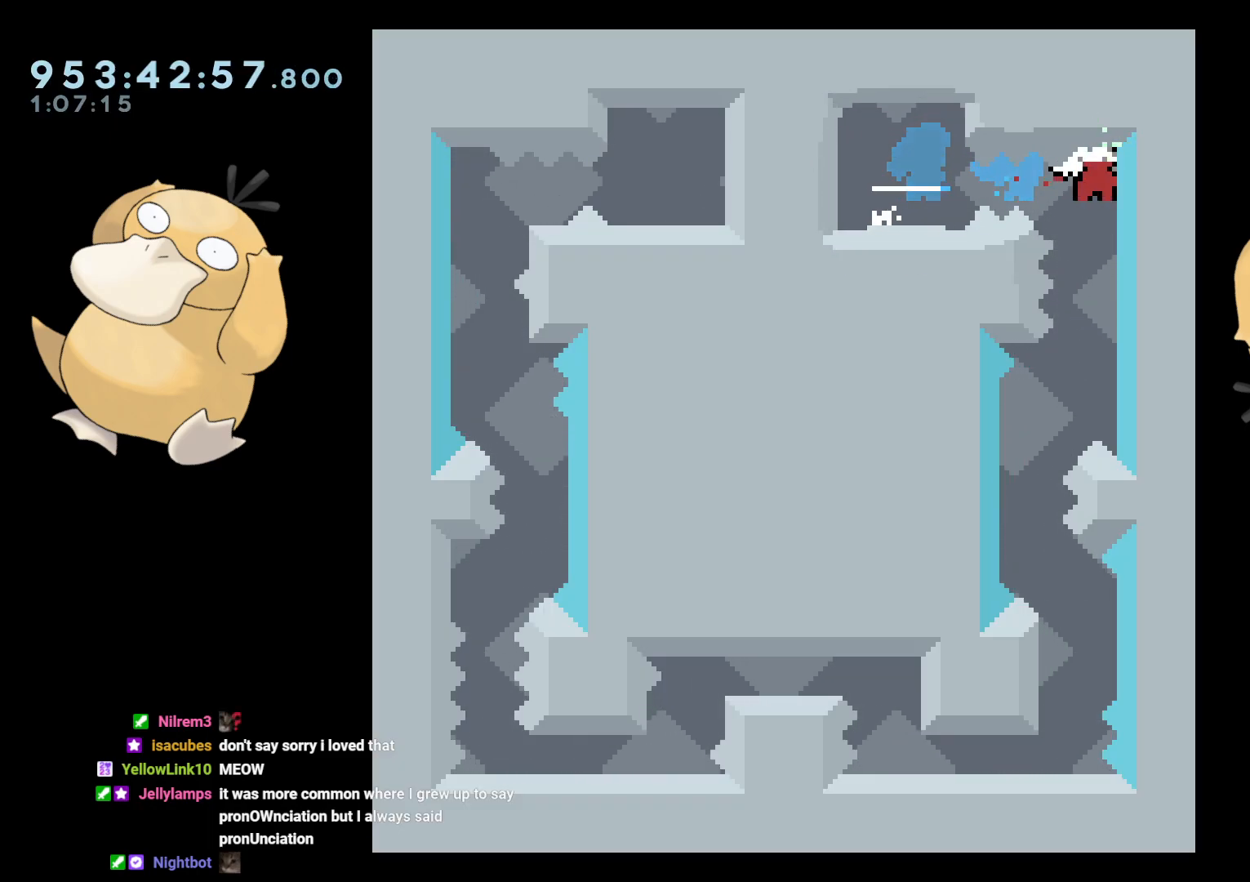
{"buttons": [], "left_stick": "center", "right_stick": "center", "events": [[233, "DPAD_LEFT", "down"], [467, "DPAD_LEFT", "up"]]}
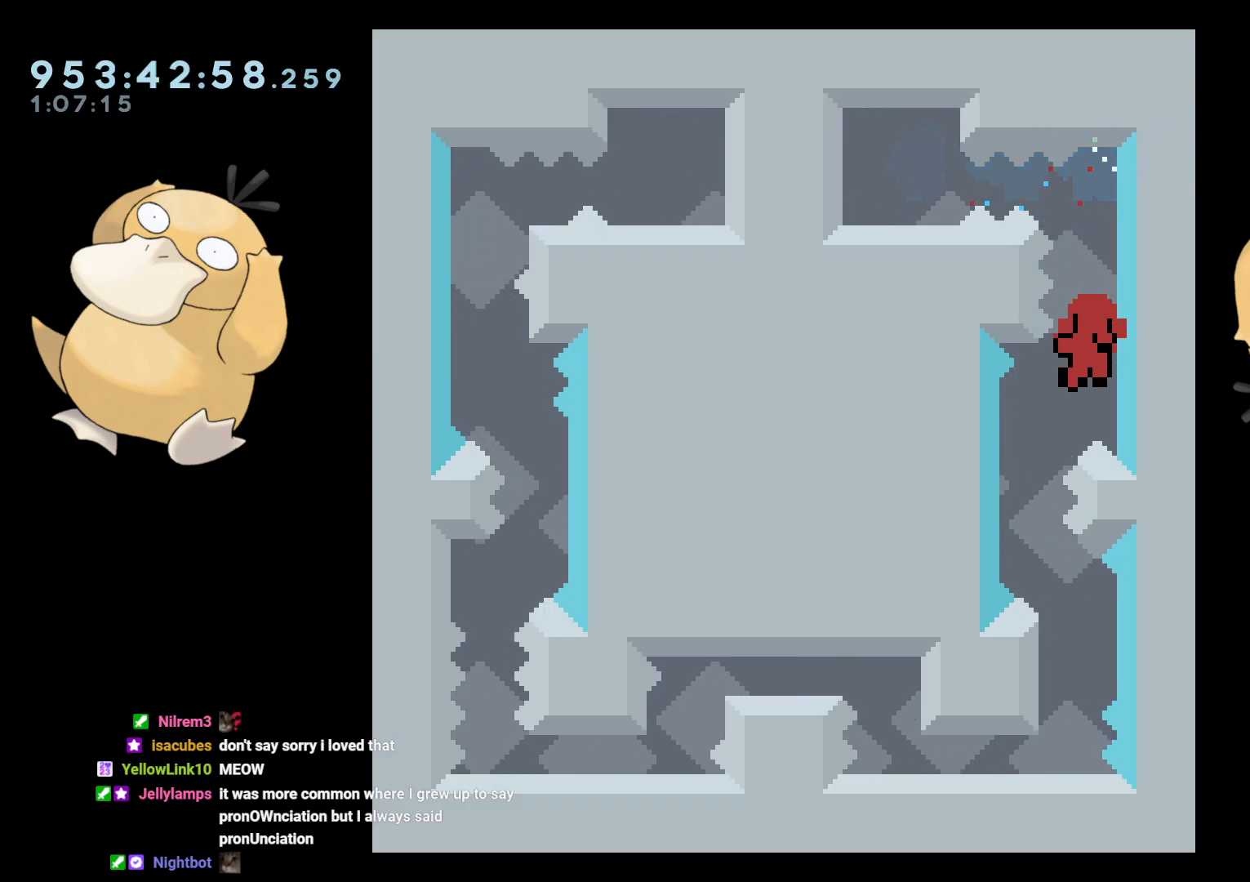
{"buttons": [], "left_stick": "center", "right_stick": "center", "events": [[233, "A", "down"], [333, "A", "up"]]}